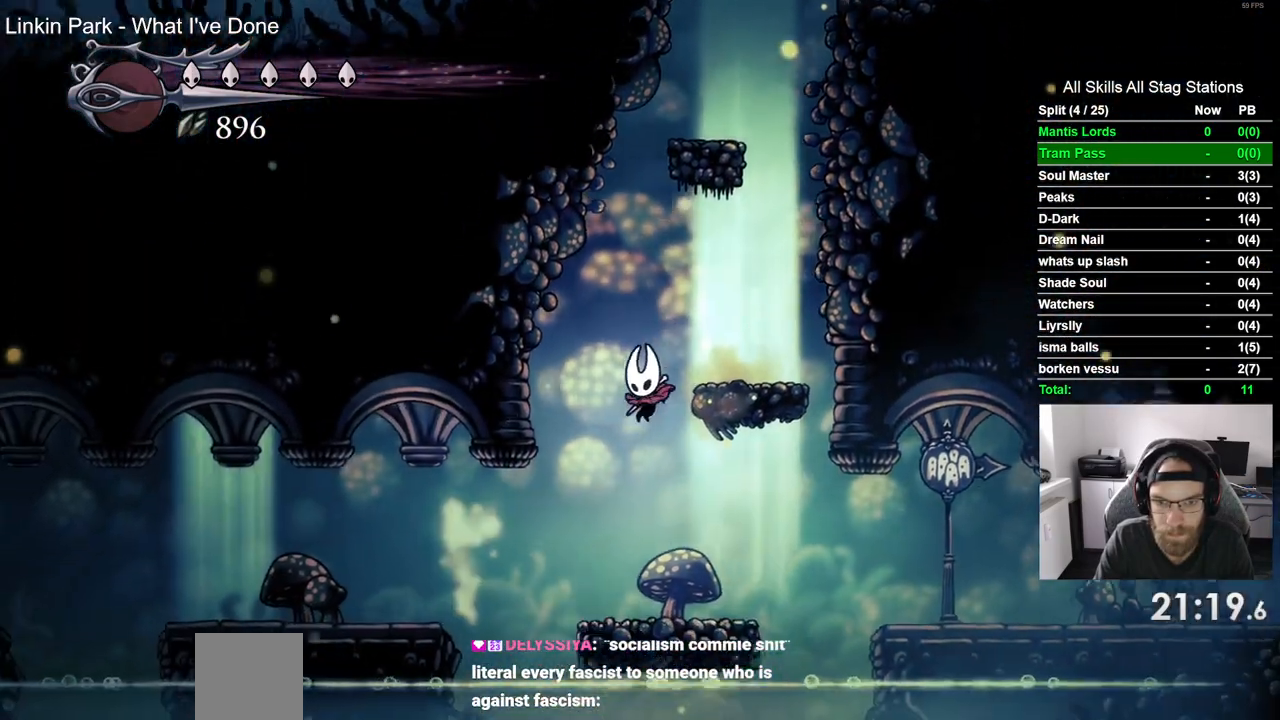
Gameplay with a controller (PlayStation layout); each line is a JSON object with the inputs held at the frame after it. "events" lists button and stick changes between this image and that frame as [ms after this image, input, new state], when the widget could be followed in between.
{"buttons": ["CROSS", "R2", "DPAD_LEFT"], "left_stick": "center", "right_stick": "center", "events": [[250, "DPAD_LEFT", "down"], [300, "CROSS", "down"], [433, "R2", "down"]]}
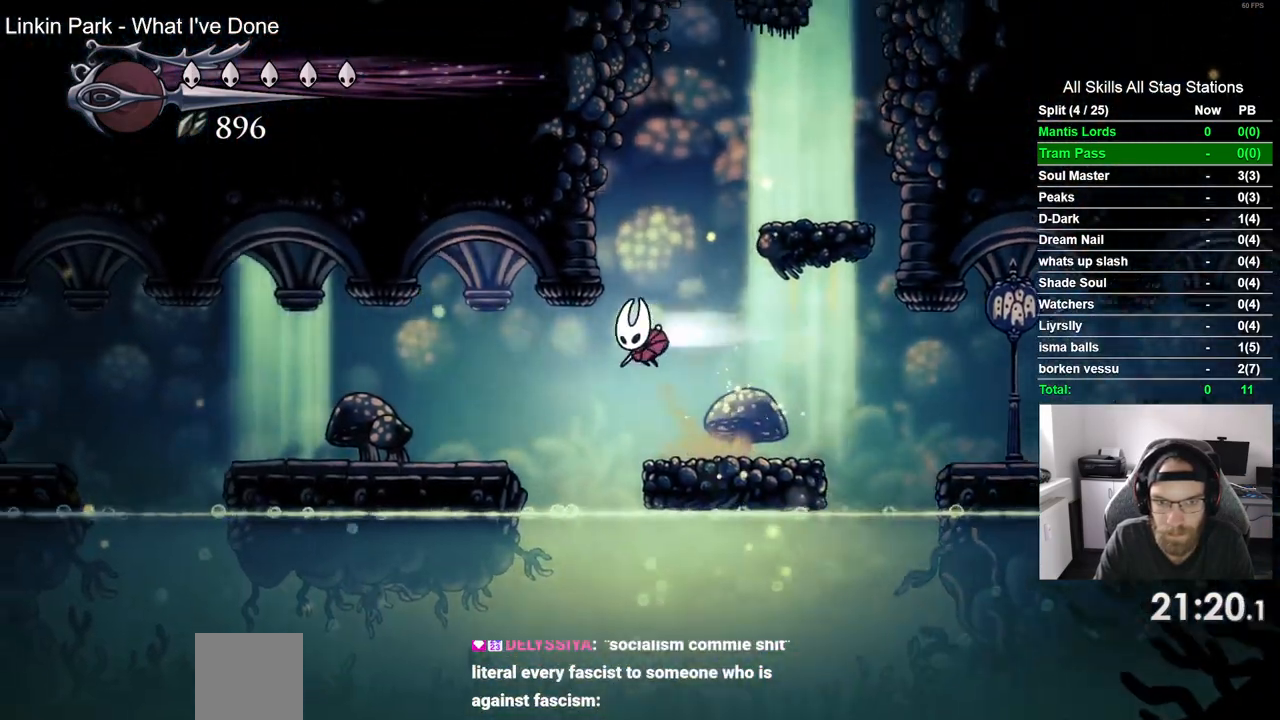
{"buttons": ["CROSS", "DPAD_LEFT"], "left_stick": "center", "right_stick": "center", "events": [[133, "R2", "up"]]}
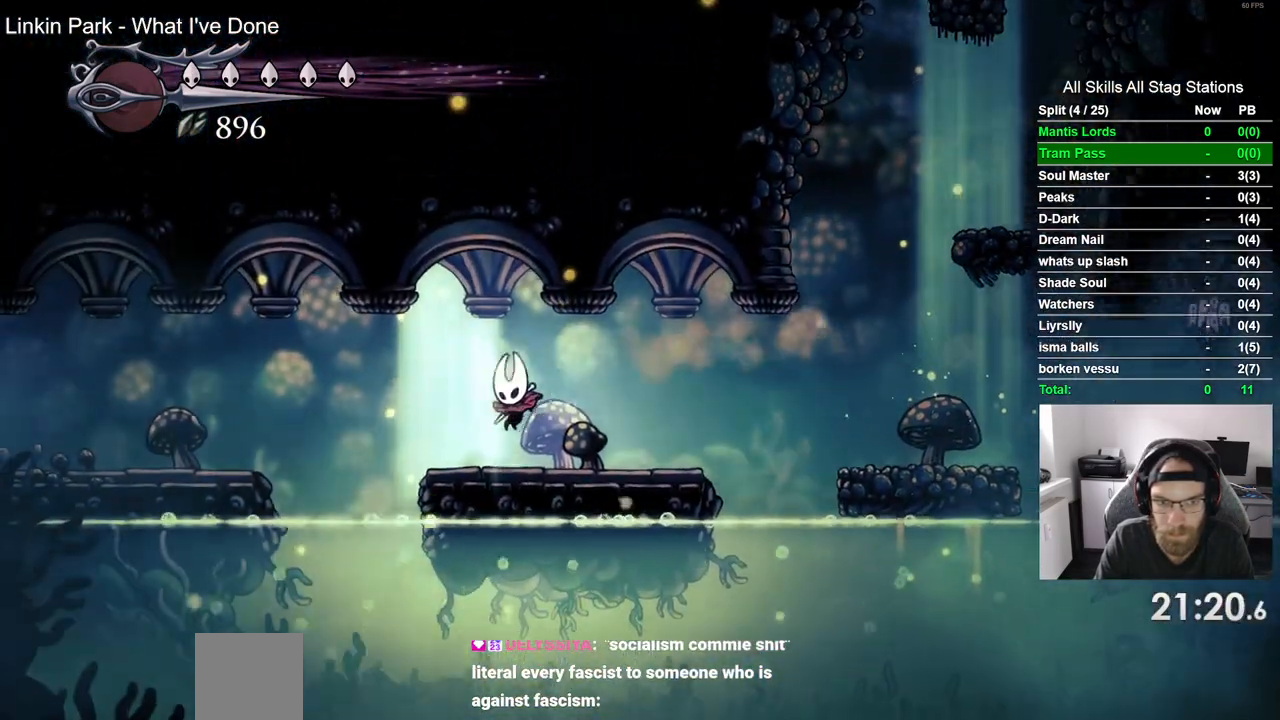
{"buttons": ["DPAD_LEFT"], "left_stick": "center", "right_stick": "center", "events": [[150, "CROSS", "up"], [150, "R2", "down"], [350, "R2", "up"]]}
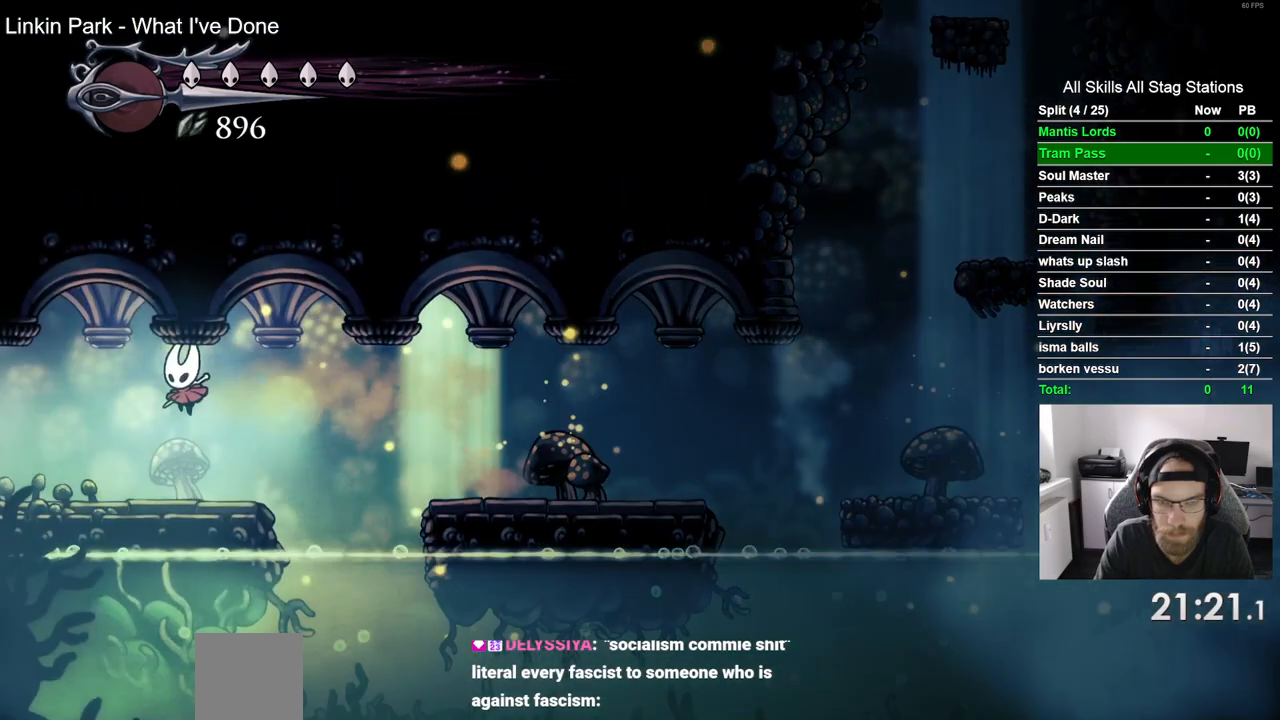
{"buttons": ["DPAD_LEFT"], "left_stick": "center", "right_stick": "center", "events": [[300, "R2", "down"], [500, "R2", "up"]]}
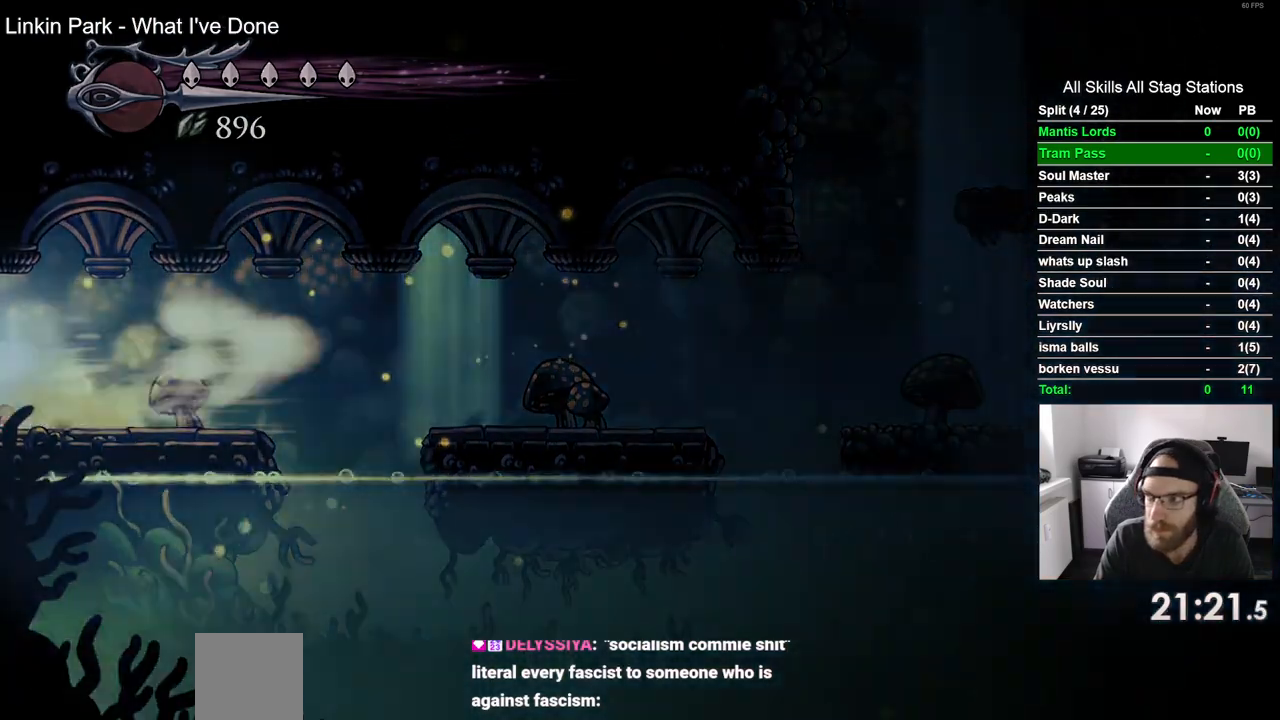
{"buttons": ["DPAD_LEFT"], "left_stick": "center", "right_stick": "center", "events": []}
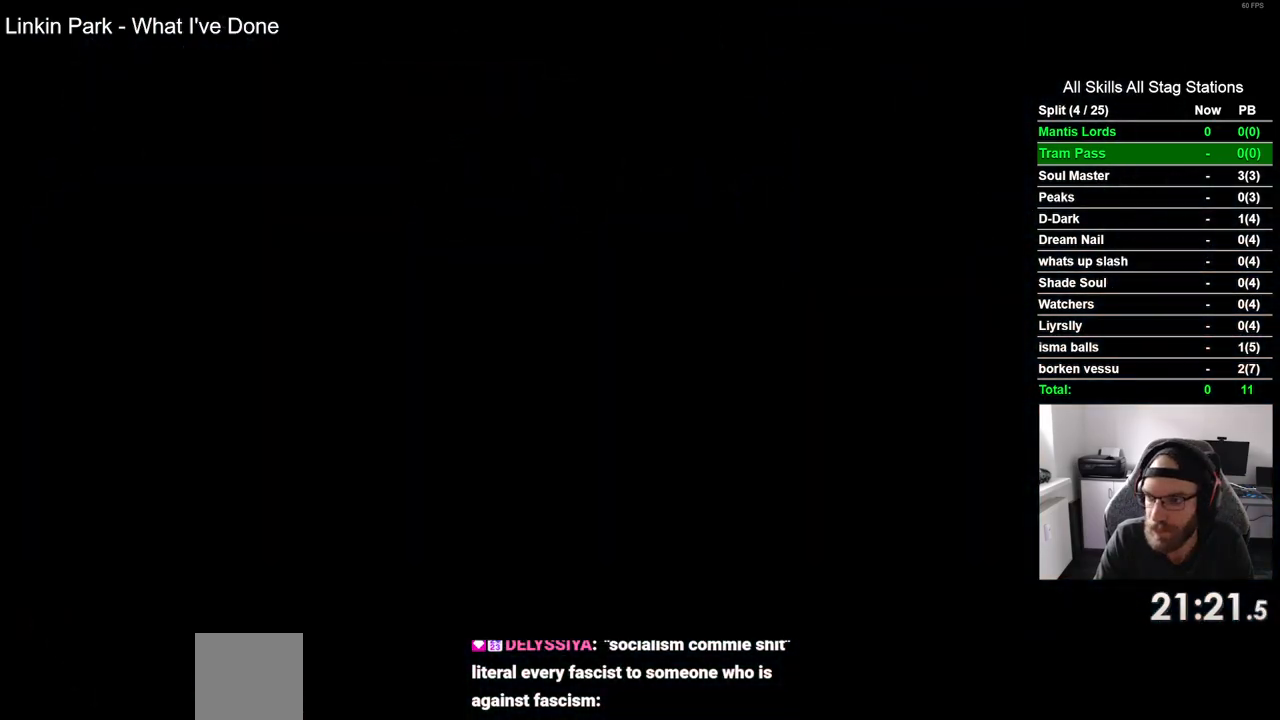
{"buttons": ["DPAD_LEFT"], "left_stick": "center", "right_stick": "center", "events": []}
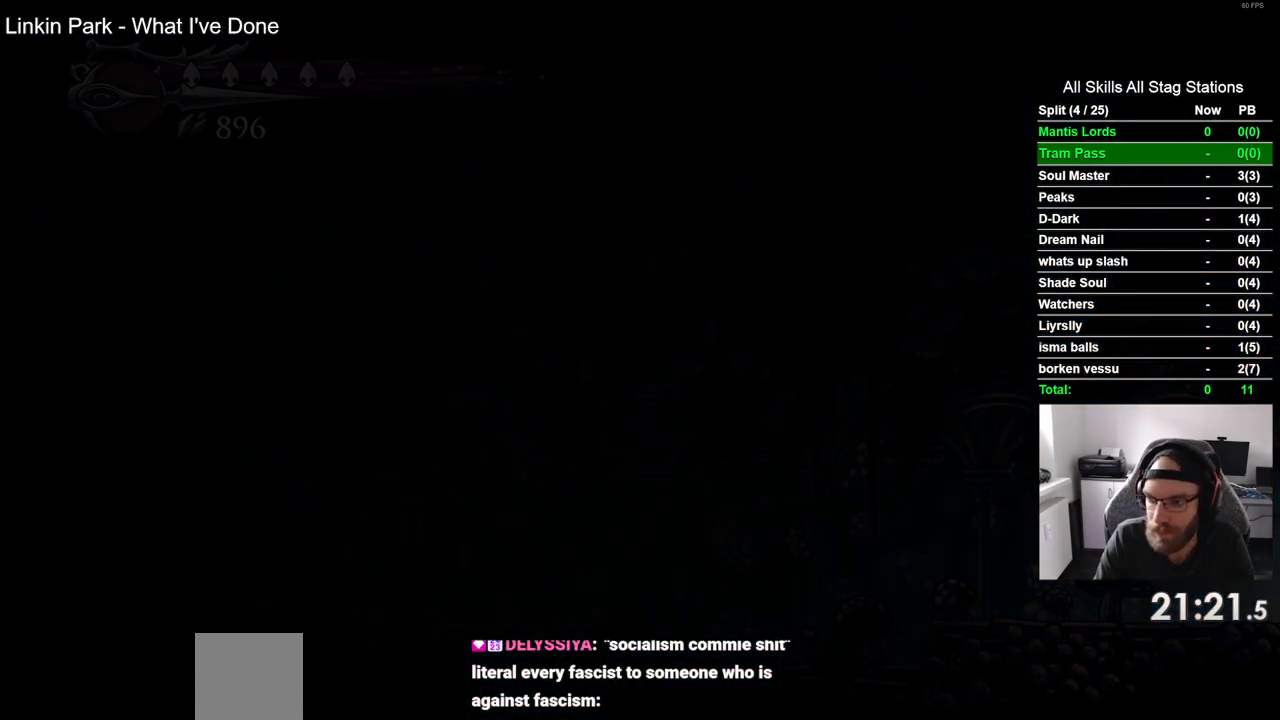
{"buttons": ["DPAD_LEFT"], "left_stick": "center", "right_stick": "center", "events": []}
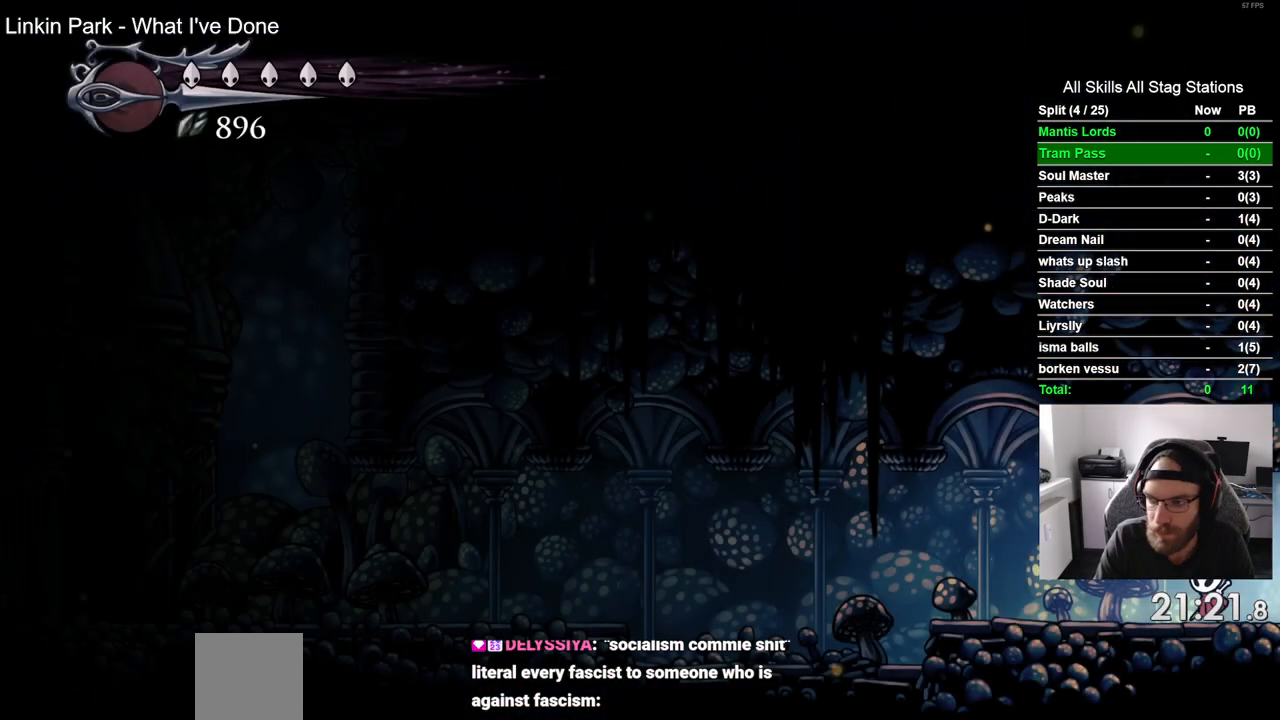
{"buttons": ["DPAD_LEFT"], "left_stick": "center", "right_stick": "center", "events": [[117, "R2", "down"], [367, "R2", "up"]]}
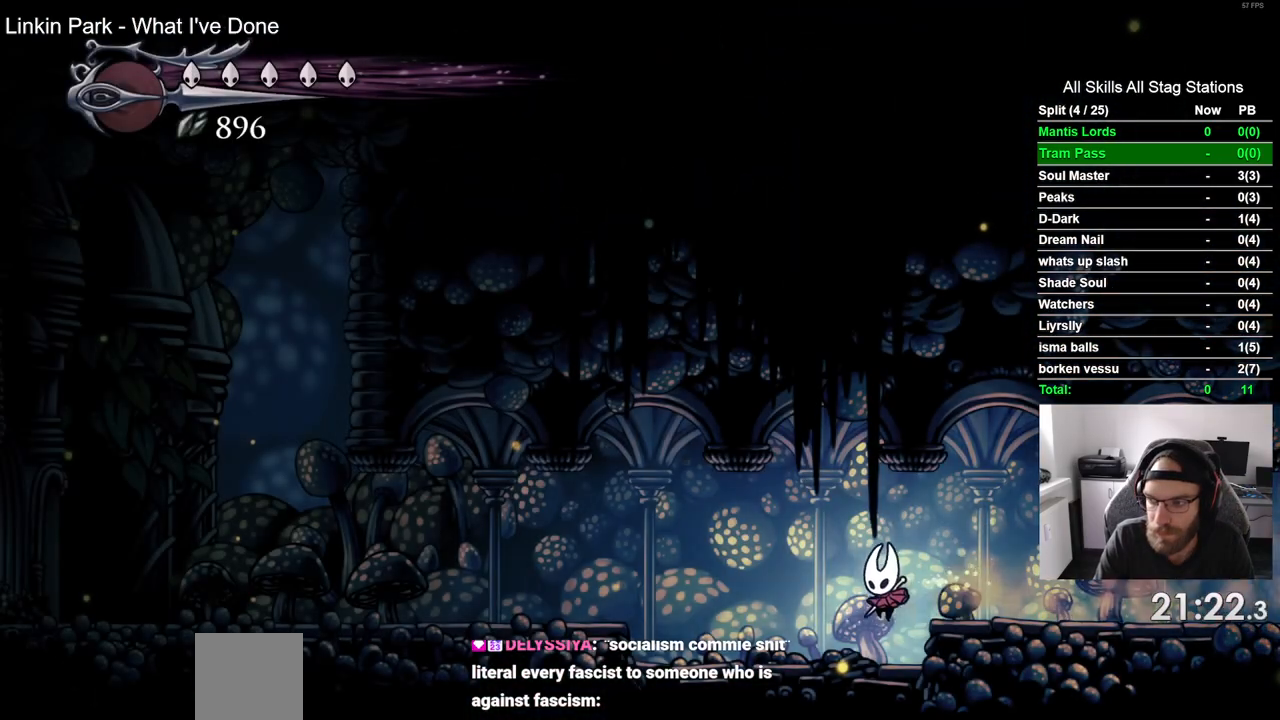
{"buttons": ["R2", "DPAD_LEFT"], "left_stick": "center", "right_stick": "center", "events": [[133, "CROSS", "down"], [300, "CROSS", "up"], [317, "R2", "down"]]}
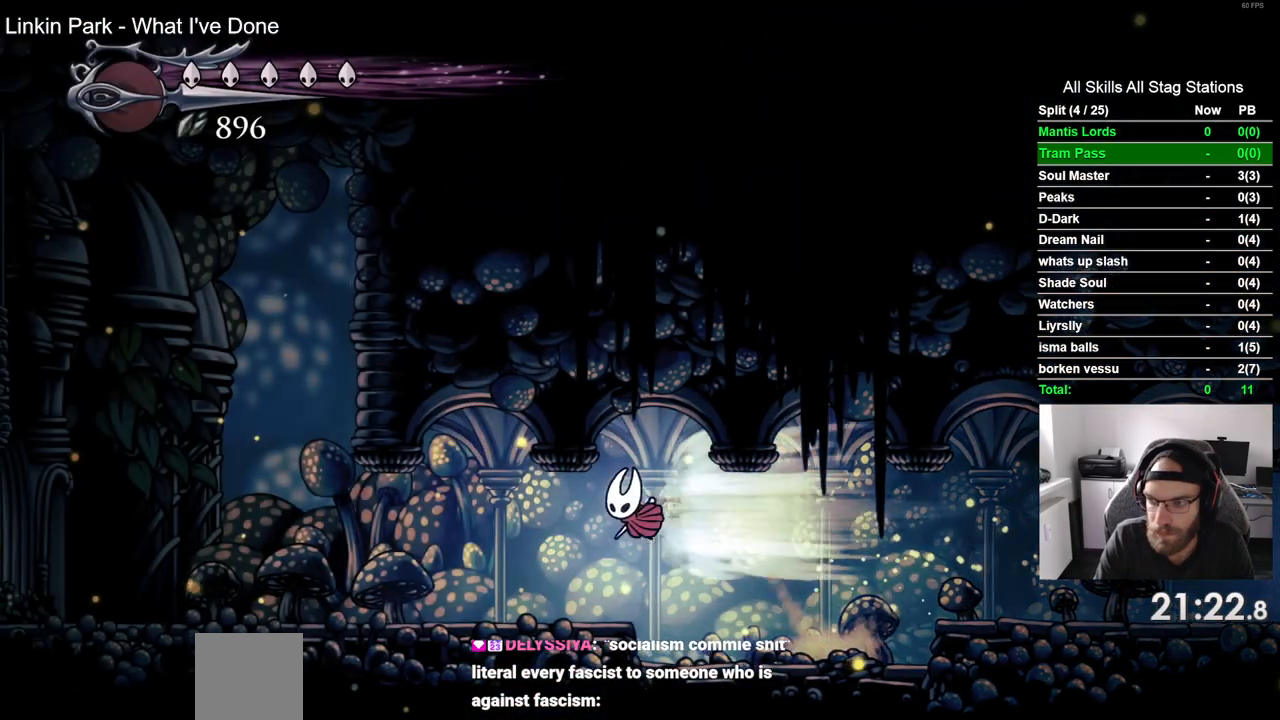
{"buttons": ["R2", "DPAD_LEFT"], "left_stick": "center", "right_stick": "center", "events": [[50, "R2", "up"], [400, "R2", "down"]]}
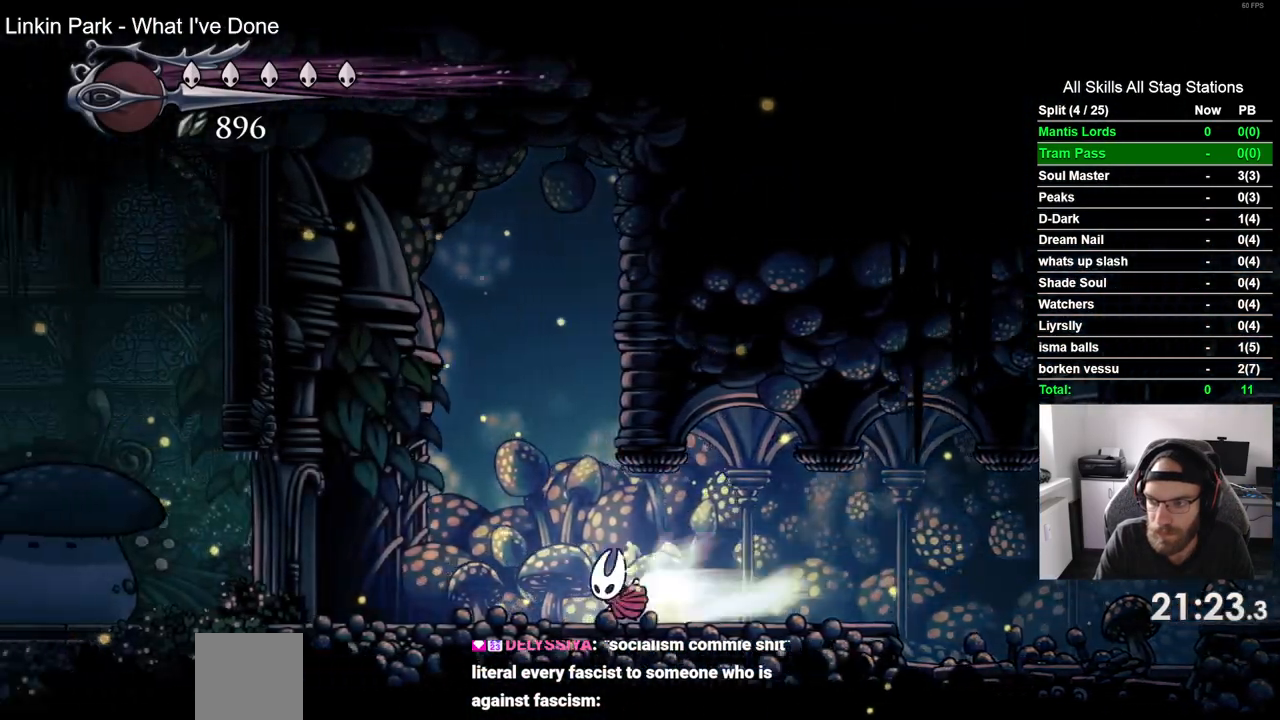
{"buttons": ["R2", "DPAD_LEFT"], "left_stick": "center", "right_stick": "center", "events": [[133, "R2", "up"], [483, "R2", "down"]]}
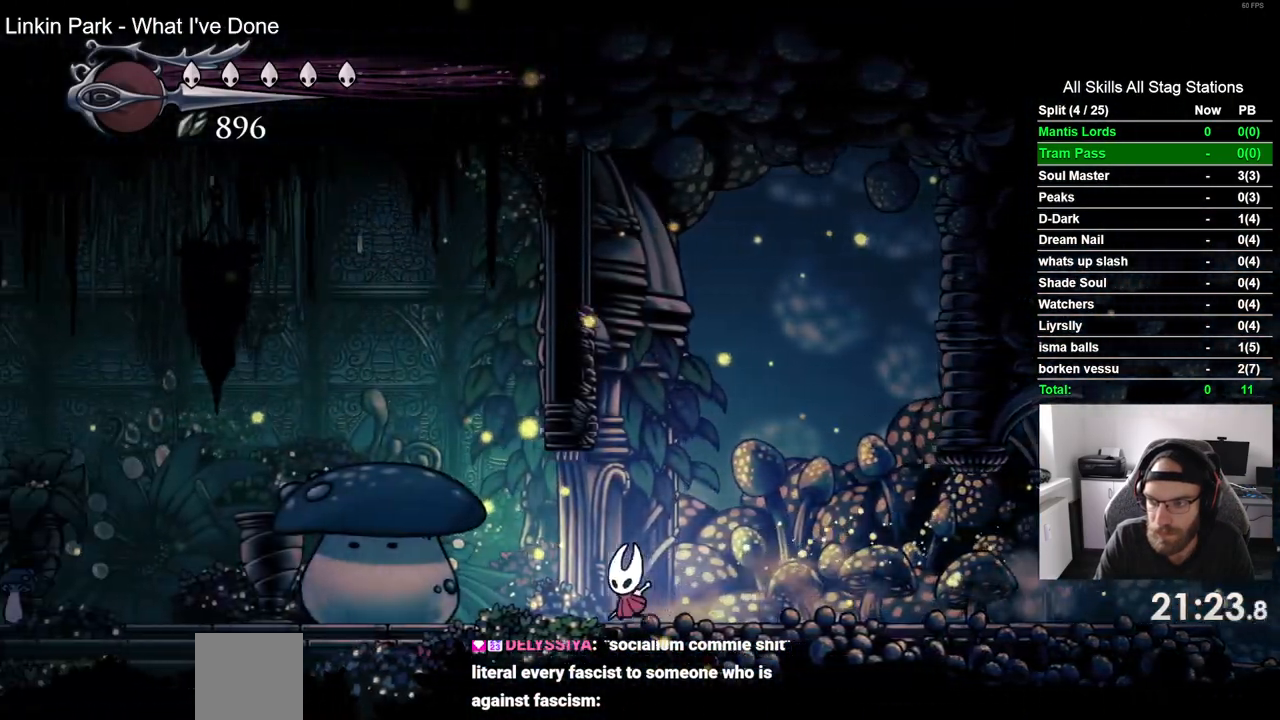
{"buttons": ["DPAD_LEFT"], "left_stick": "center", "right_stick": "center", "events": [[217, "R2", "up"]]}
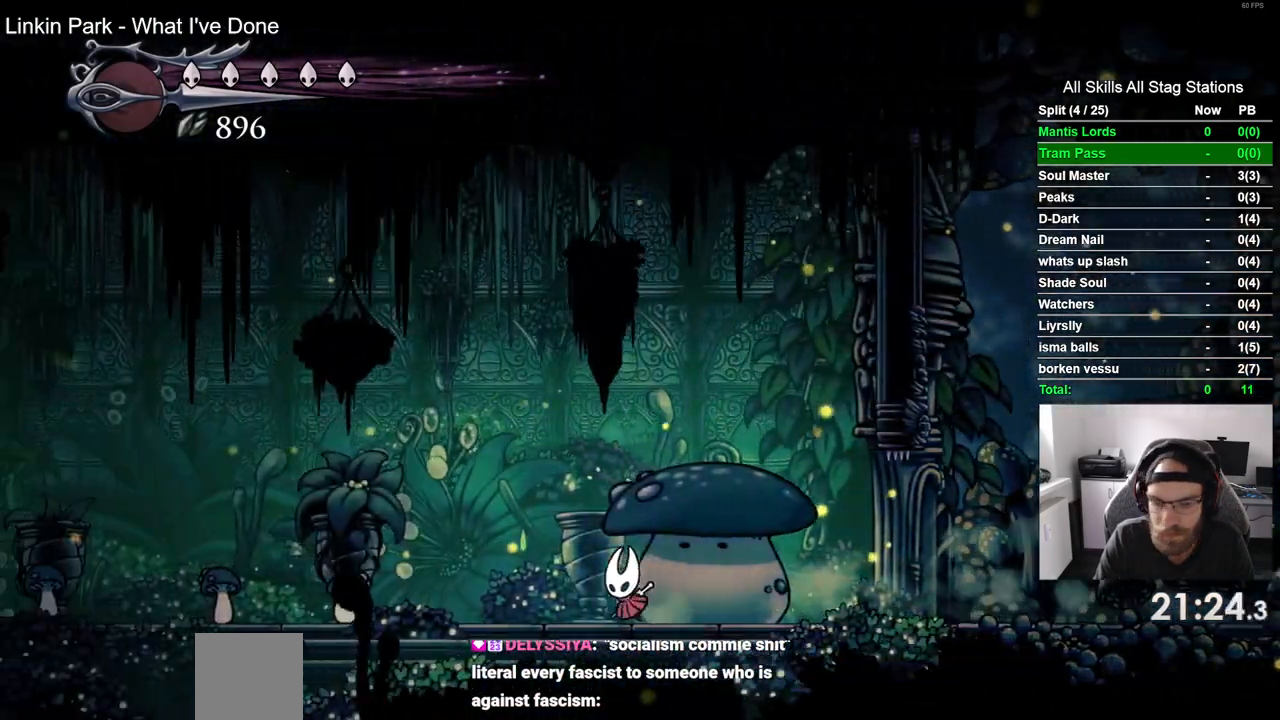
{"buttons": ["SQUARE", "DPAD_LEFT"], "left_stick": "center", "right_stick": "center", "events": [[100, "R2", "down"], [317, "R2", "up"], [417, "SQUARE", "down"]]}
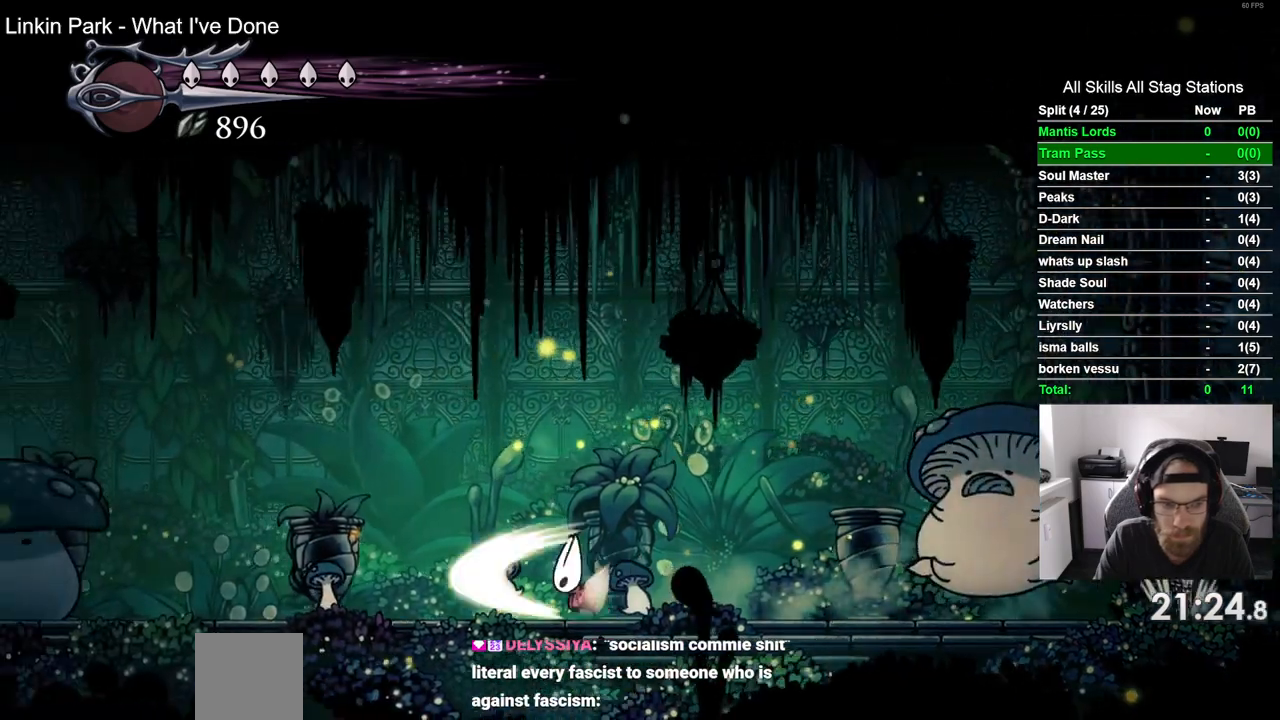
{"buttons": ["DPAD_LEFT"], "left_stick": "center", "right_stick": "center", "events": [[83, "SQUARE", "up"]]}